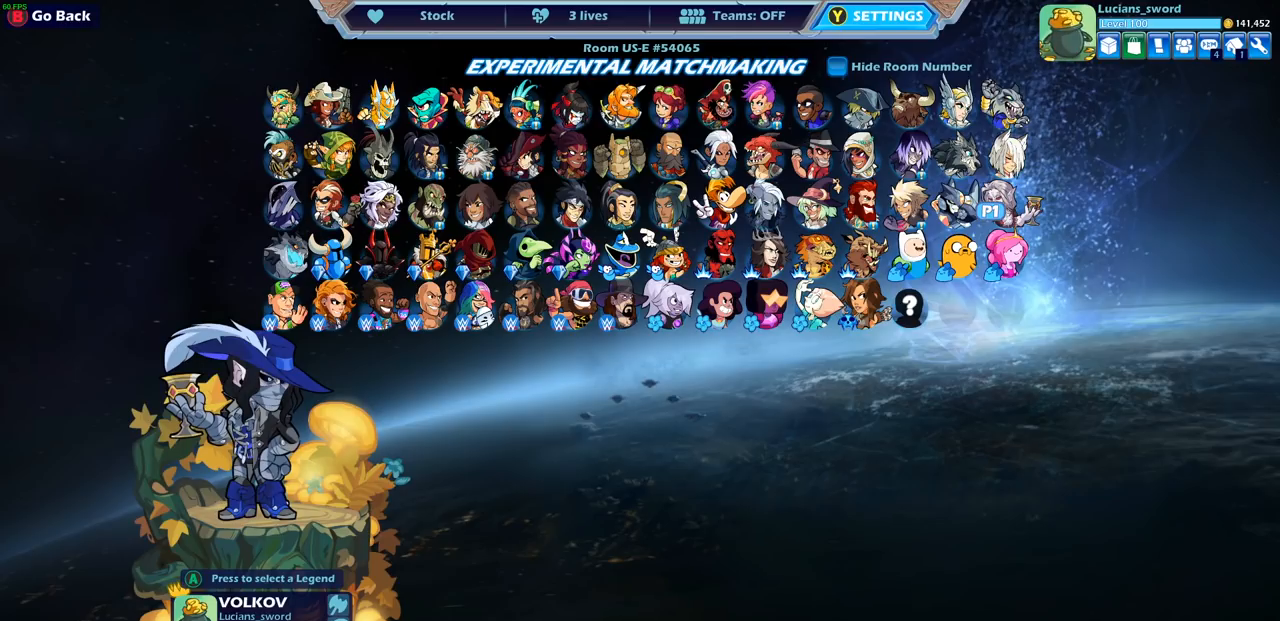
Gameplay with a controller (PlayStation layout); each line is a JSON object with the inputs held at the frame after it. "events" lists button and stick changes between this image and that frame as [ms after this image, input, new state], when the widget could be followed in between.
{"buttons": [], "left_stick": "center", "right_stick": "center", "events": []}
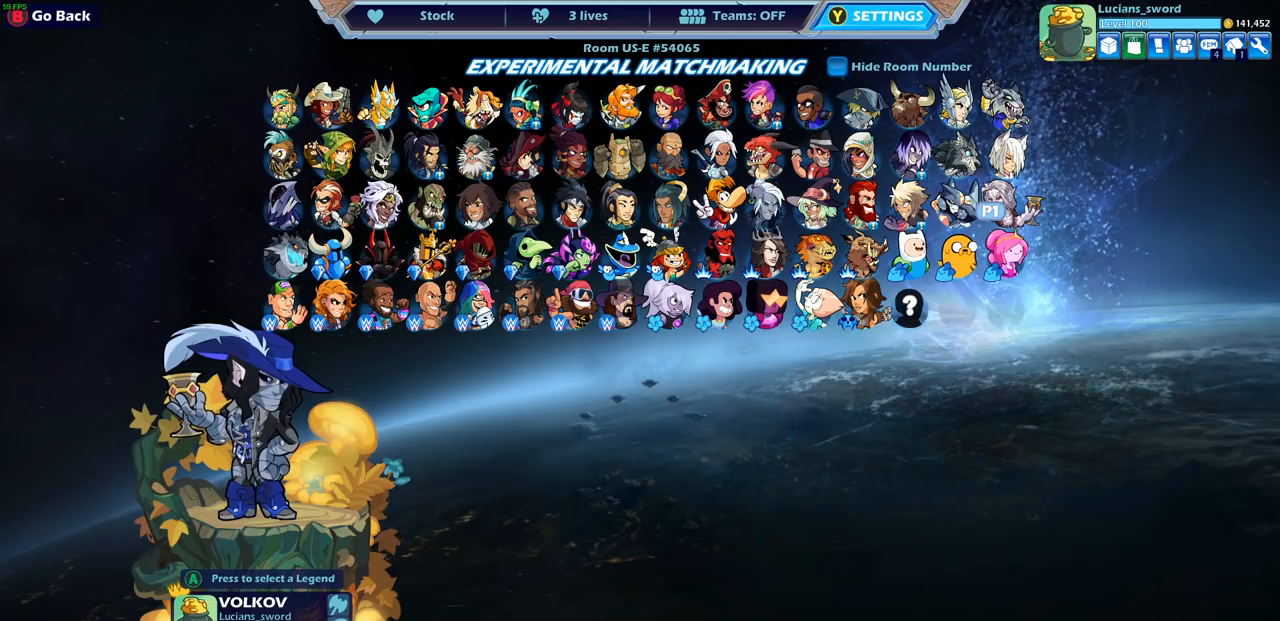
{"buttons": ["DPAD_LEFT"], "left_stick": "center", "right_stick": "center", "events": [[500, "DPAD_LEFT", "down"]]}
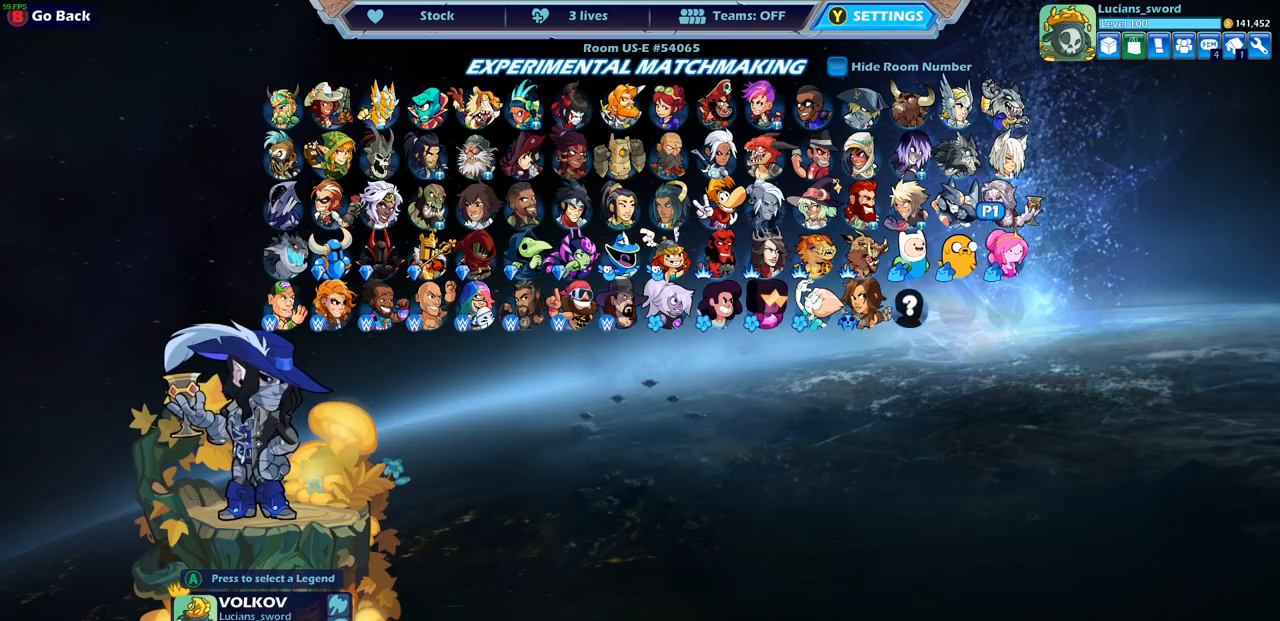
{"buttons": [], "left_stick": "center", "right_stick": "center", "events": [[117, "DPAD_LEFT", "up"], [317, "DPAD_RIGHT", "down"], [350, "DPAD_DOWN", "down"], [417, "DPAD_DOWN", "up"], [450, "DPAD_RIGHT", "up"]]}
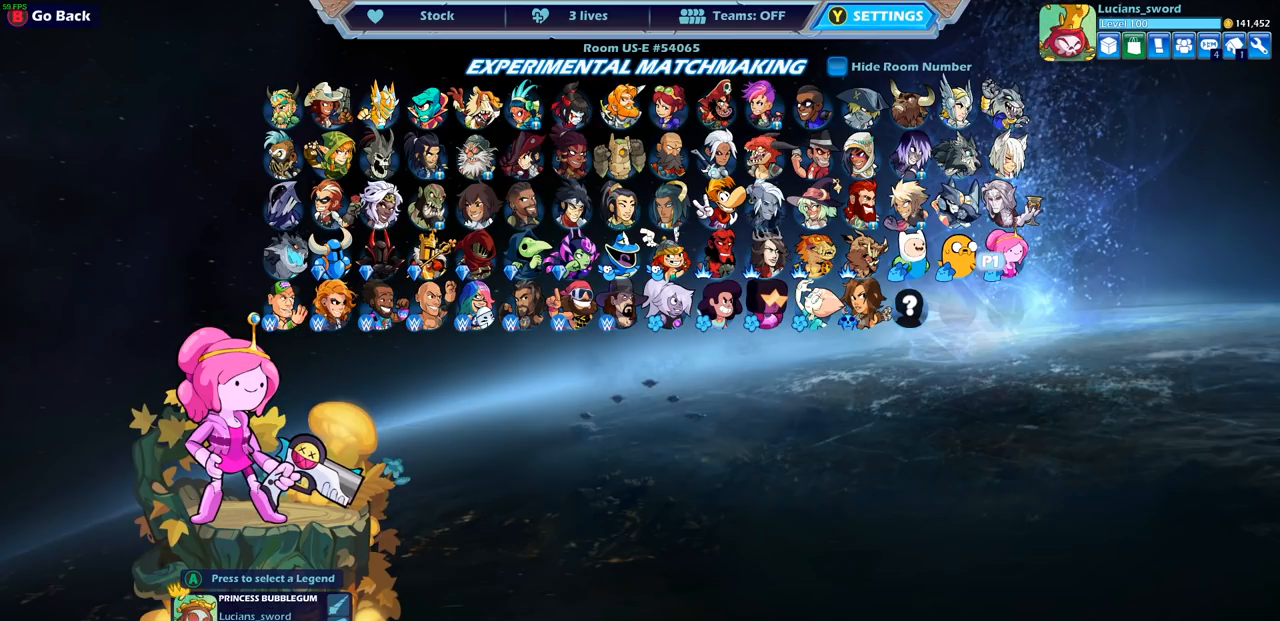
{"buttons": [], "left_stick": "center", "right_stick": "center", "events": [[317, "DPAD_UP", "down"], [433, "DPAD_UP", "up"]]}
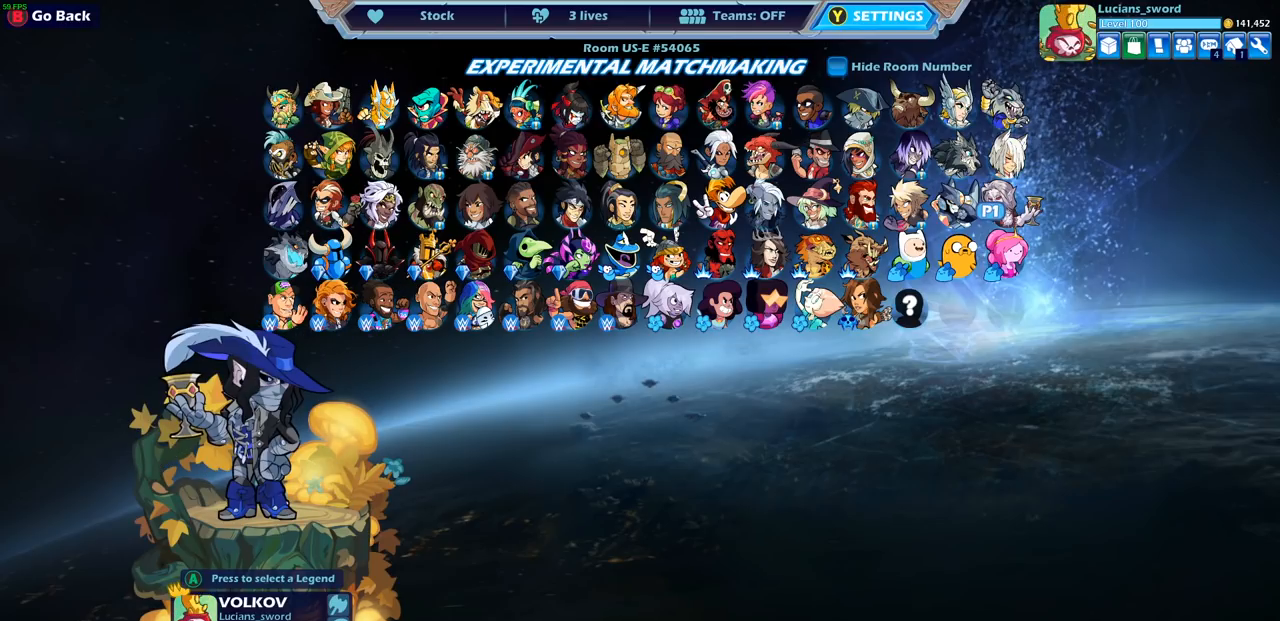
{"buttons": ["DPAD_LEFT"], "left_stick": "center", "right_stick": "center", "events": [[467, "DPAD_LEFT", "down"]]}
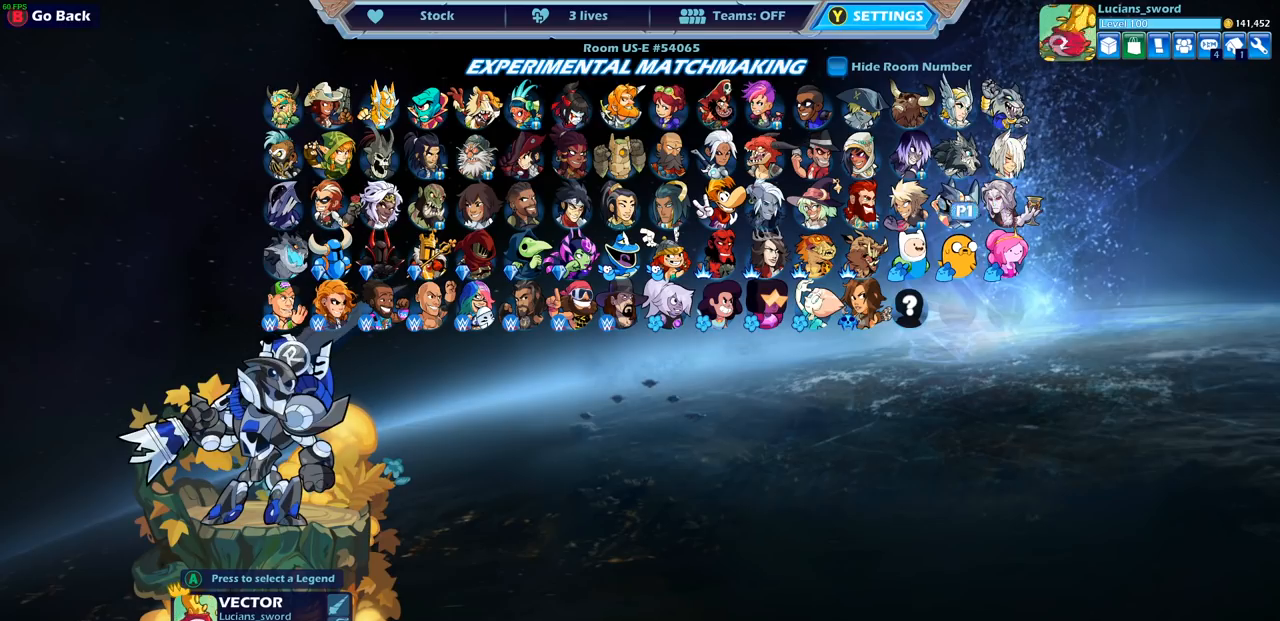
{"buttons": [], "left_stick": "center", "right_stick": "center", "events": [[67, "DPAD_LEFT", "up"]]}
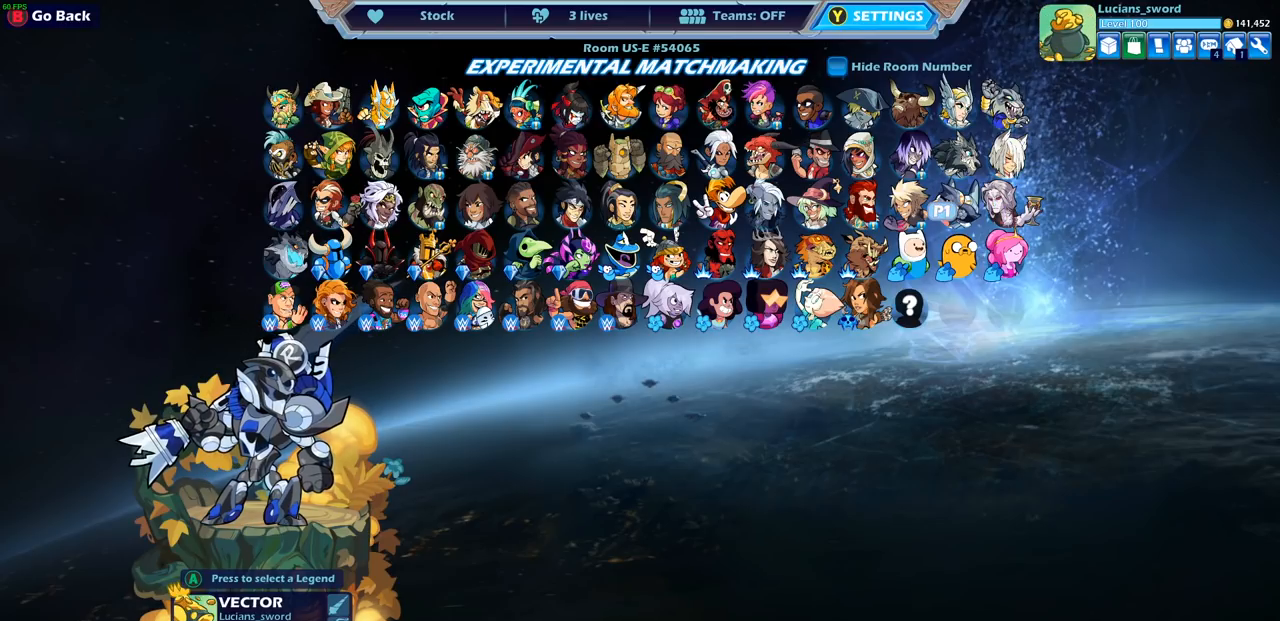
{"buttons": [], "left_stick": "center", "right_stick": "center", "events": [[317, "DPAD_LEFT", "down"], [433, "DPAD_LEFT", "up"]]}
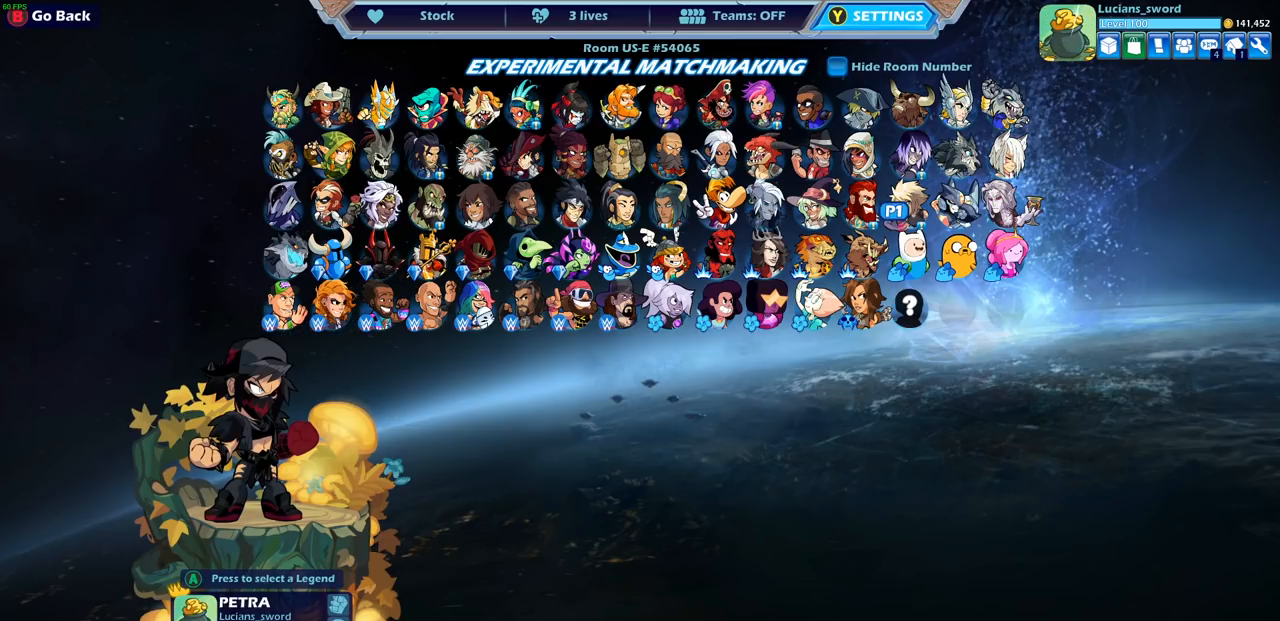
{"buttons": [], "left_stick": "center", "right_stick": "center", "events": [[150, "DPAD_LEFT", "down"], [217, "DPAD_LEFT", "up"]]}
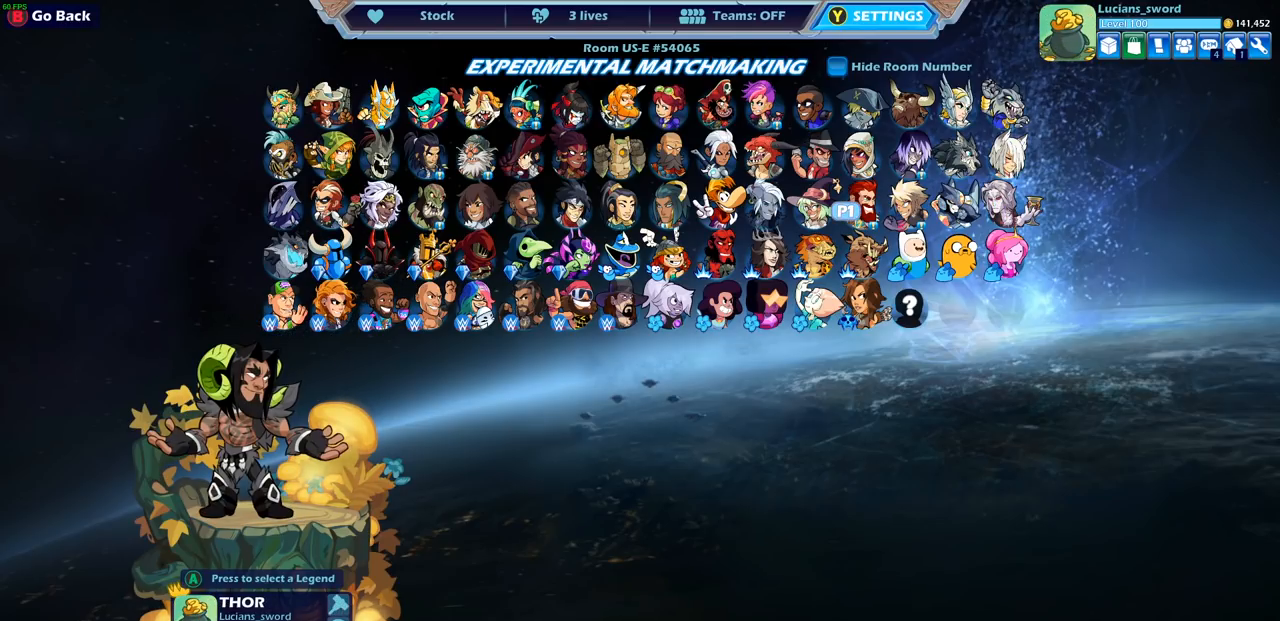
{"buttons": ["DPAD_LEFT"], "left_stick": "center", "right_stick": "center", "events": [[217, "DPAD_LEFT", "down"], [367, "DPAD_LEFT", "up"], [483, "DPAD_LEFT", "down"]]}
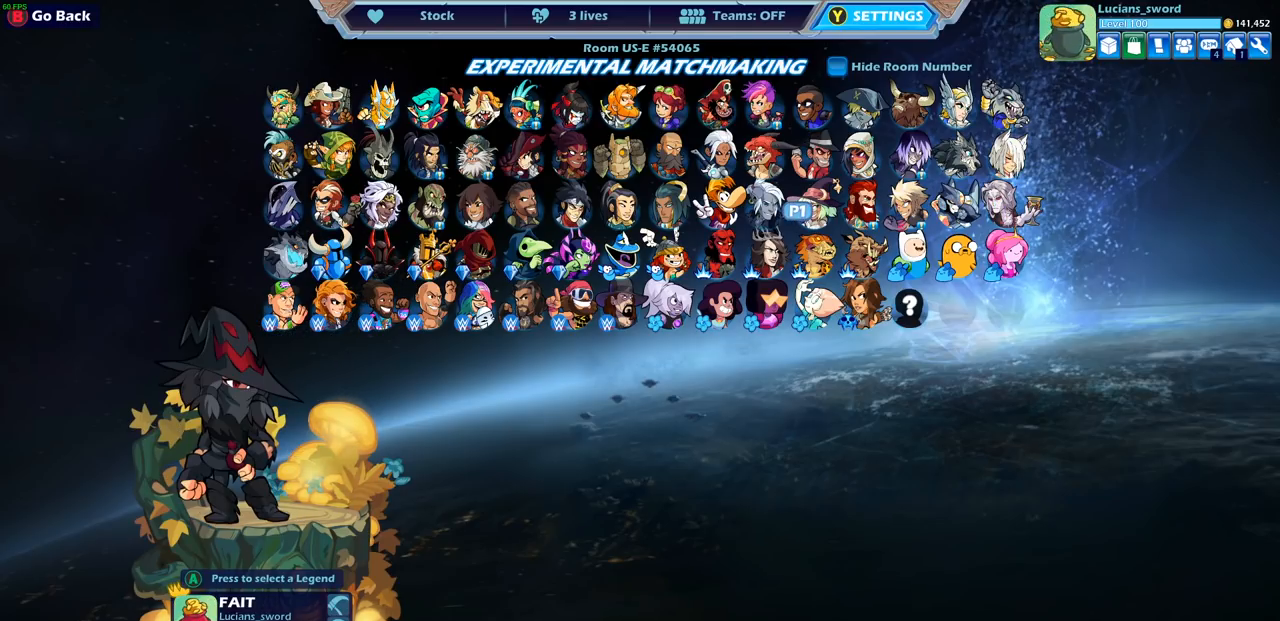
{"buttons": [], "left_stick": "center", "right_stick": "center", "events": [[133, "DPAD_LEFT", "up"], [300, "DPAD_LEFT", "down"], [400, "DPAD_LEFT", "up"]]}
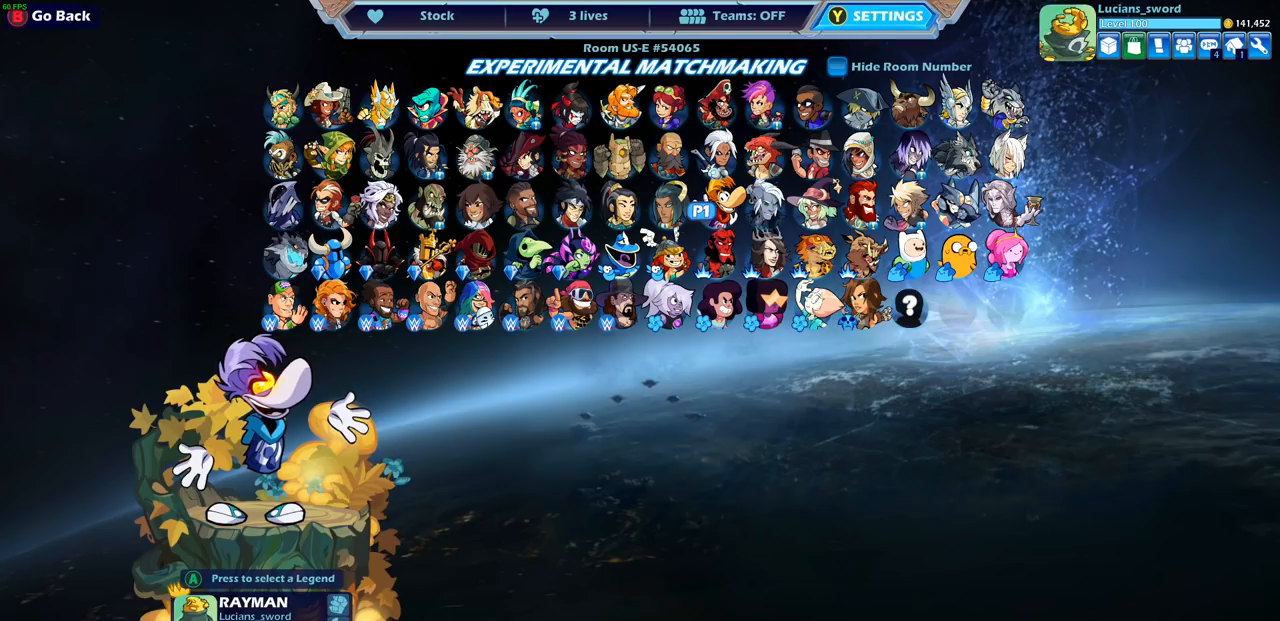
{"buttons": [], "left_stick": "center", "right_stick": "center", "events": [[150, "DPAD_LEFT", "down"], [250, "DPAD_LEFT", "up"]]}
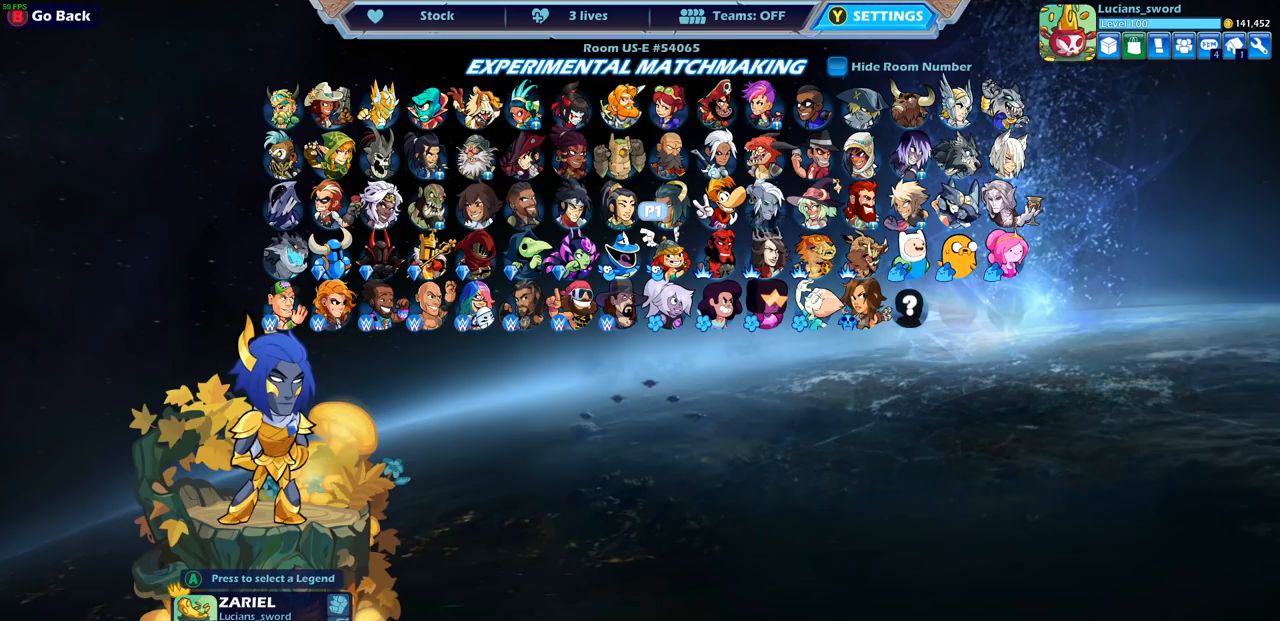
{"buttons": [], "left_stick": "center", "right_stick": "center", "events": [[267, "DPAD_LEFT", "down"], [383, "DPAD_LEFT", "up"]]}
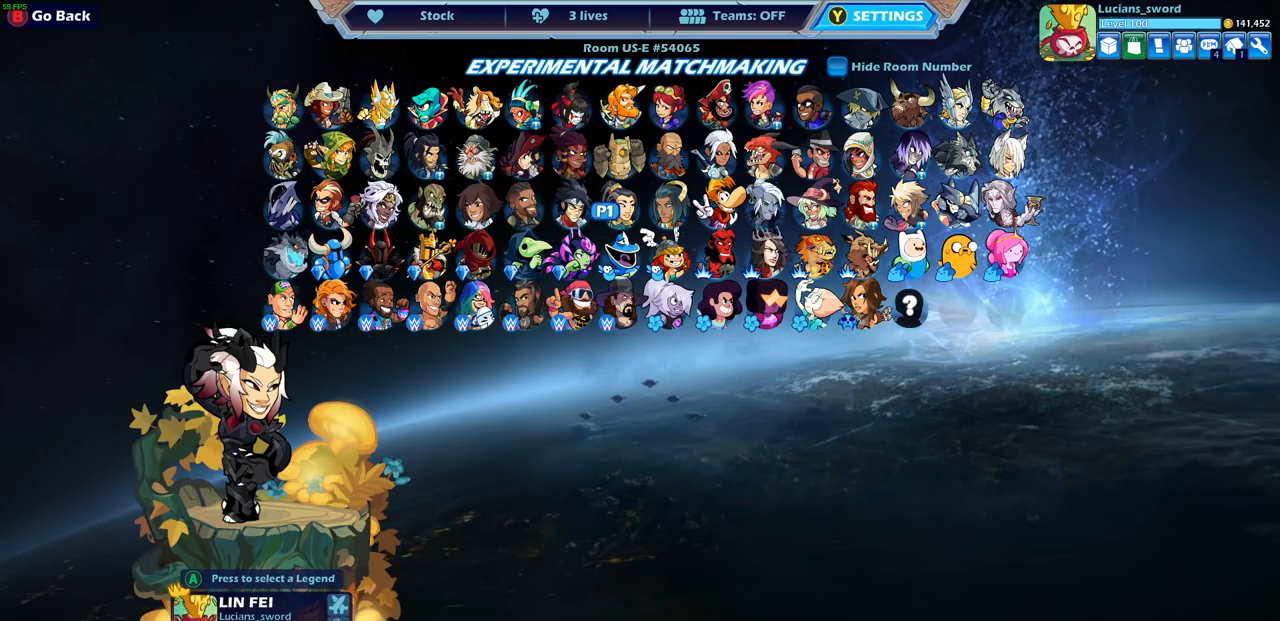
{"buttons": [], "left_stick": "center", "right_stick": "center", "events": []}
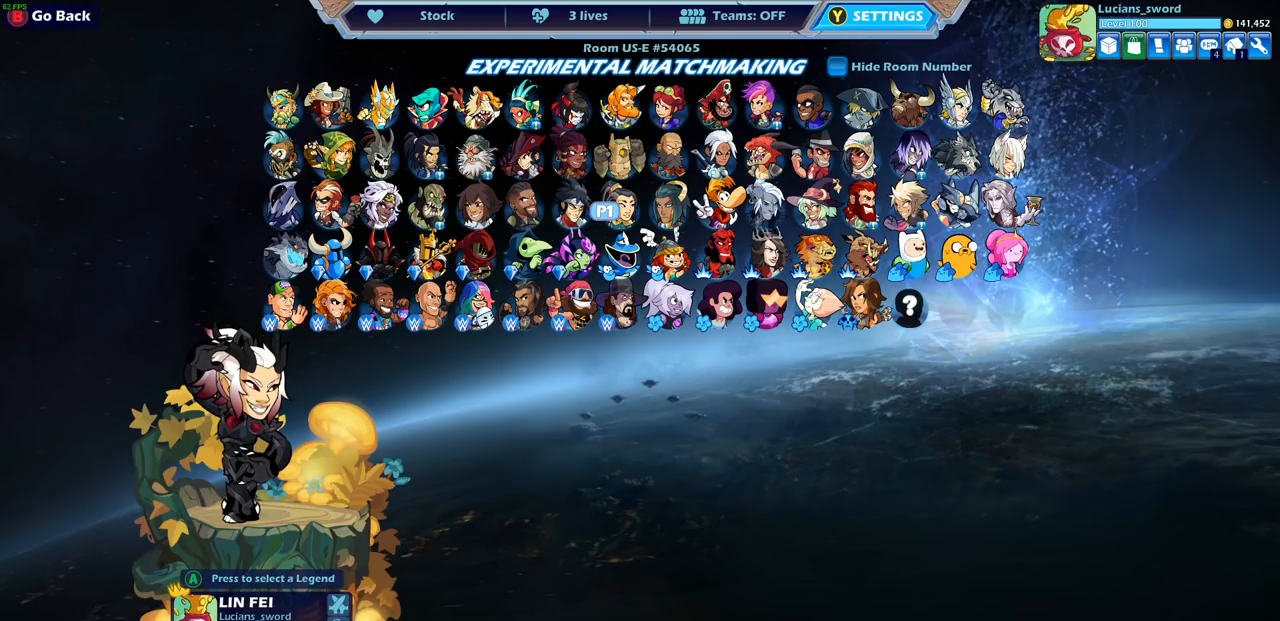
{"buttons": [], "left_stick": "center", "right_stick": "center", "events": []}
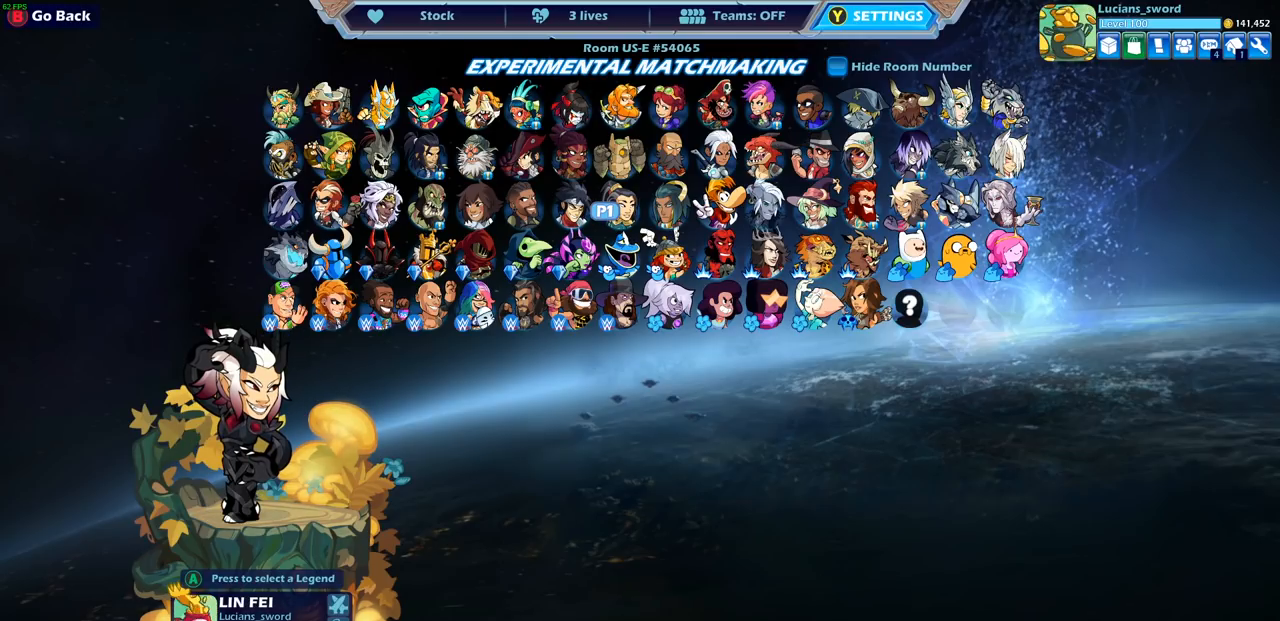
{"buttons": [], "left_stick": "center", "right_stick": "center", "events": []}
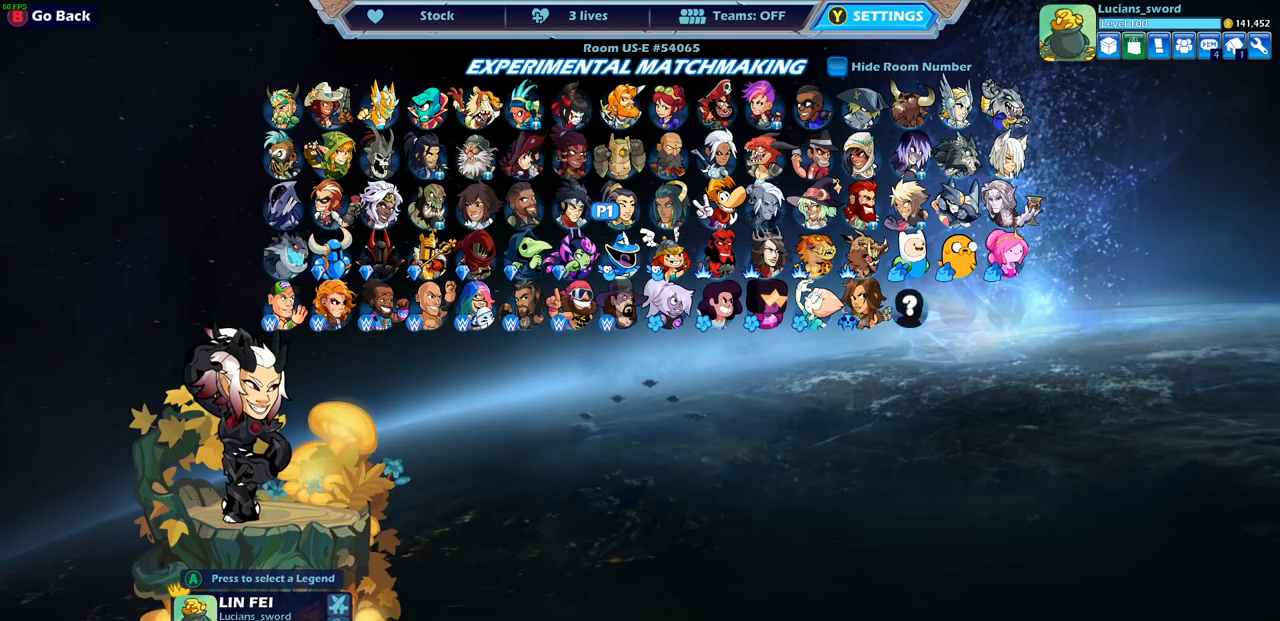
{"buttons": [], "left_stick": "center", "right_stick": "center", "events": []}
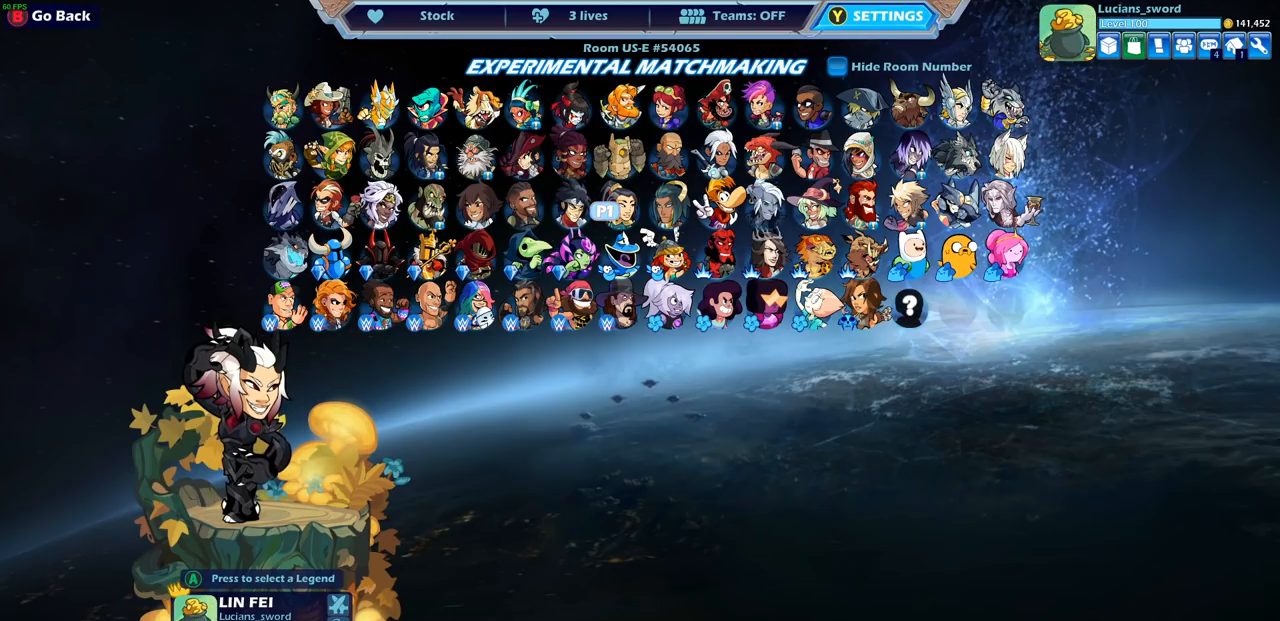
{"buttons": [], "left_stick": "center", "right_stick": "center", "events": []}
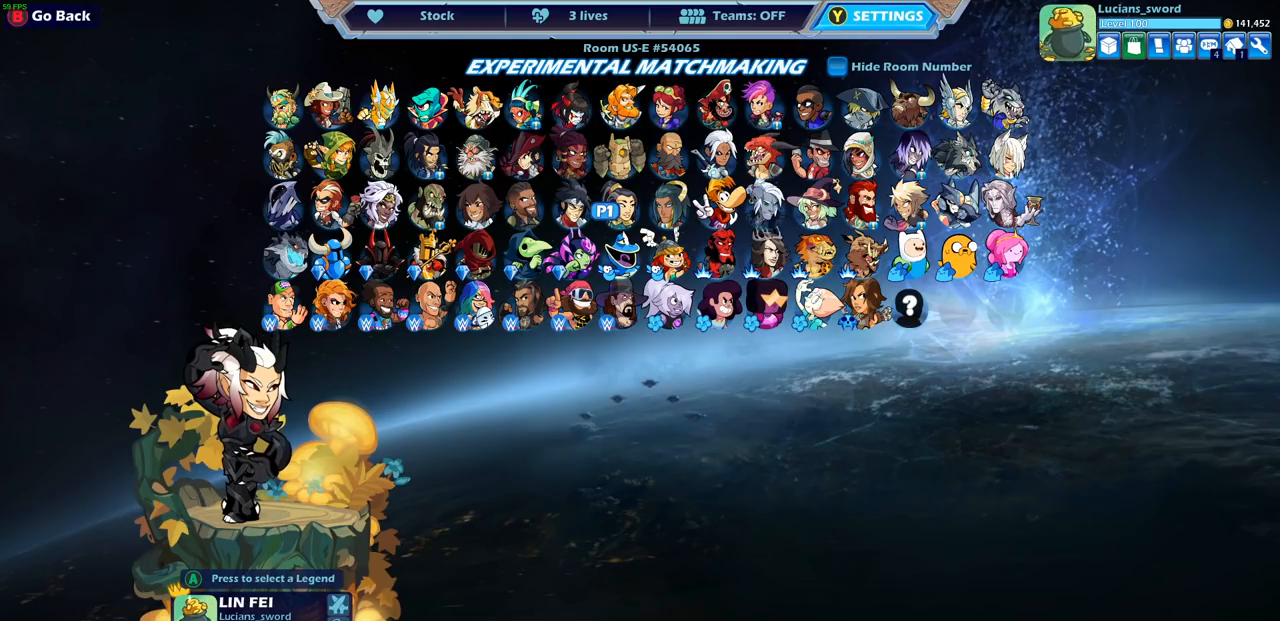
{"buttons": [], "left_stick": "center", "right_stick": "center", "events": []}
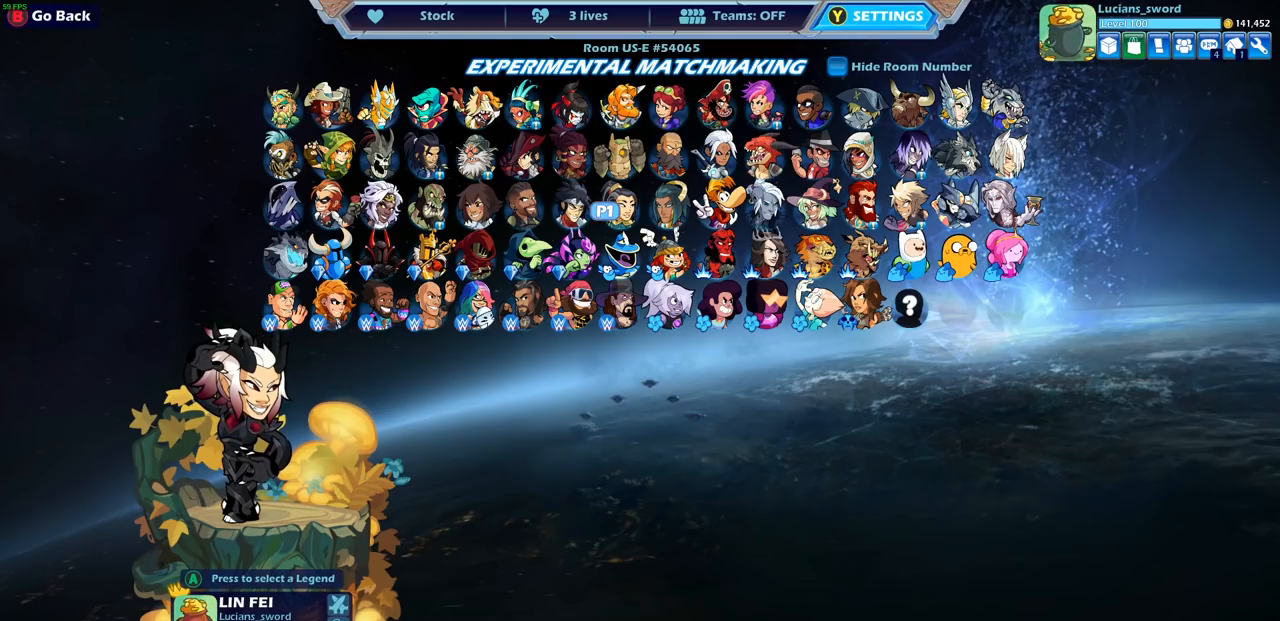
{"buttons": [], "left_stick": "center", "right_stick": "center", "events": [[167, "DPAD_LEFT", "down"], [300, "DPAD_LEFT", "up"]]}
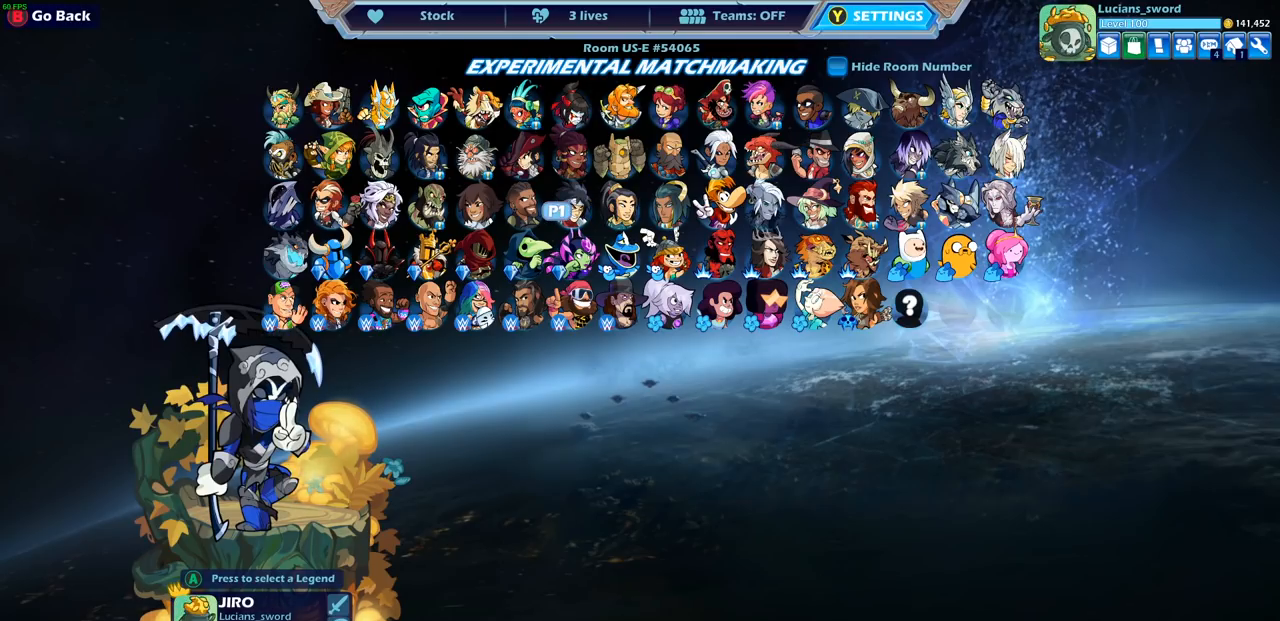
{"buttons": [], "left_stick": "center", "right_stick": "center", "events": [[83, "DPAD_RIGHT", "down"], [183, "DPAD_RIGHT", "up"]]}
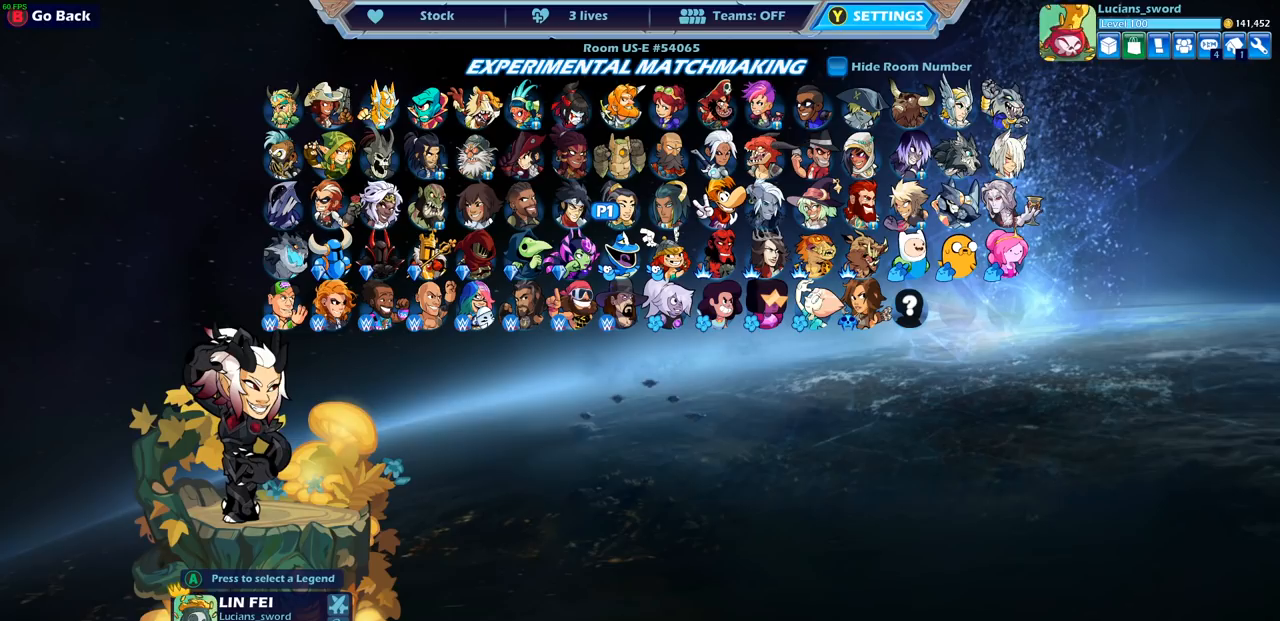
{"buttons": [], "left_stick": "center", "right_stick": "center", "events": []}
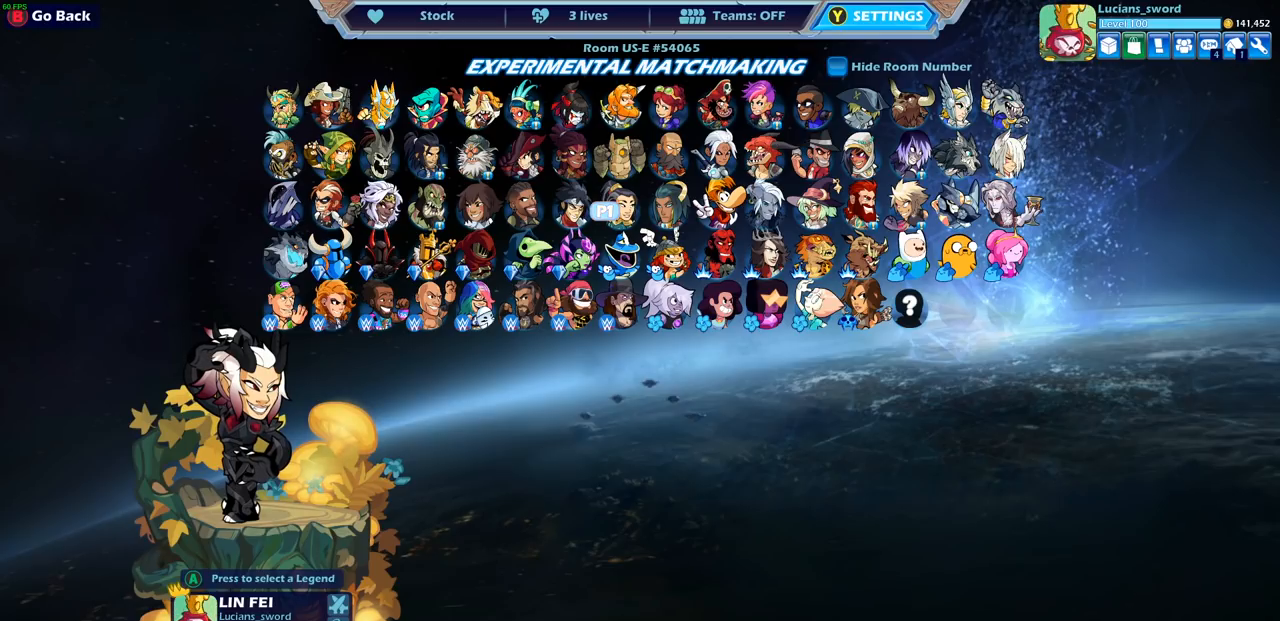
{"buttons": [], "left_stick": "center", "right_stick": "center", "events": [[383, "DPAD_LEFT", "down"], [483, "DPAD_LEFT", "up"]]}
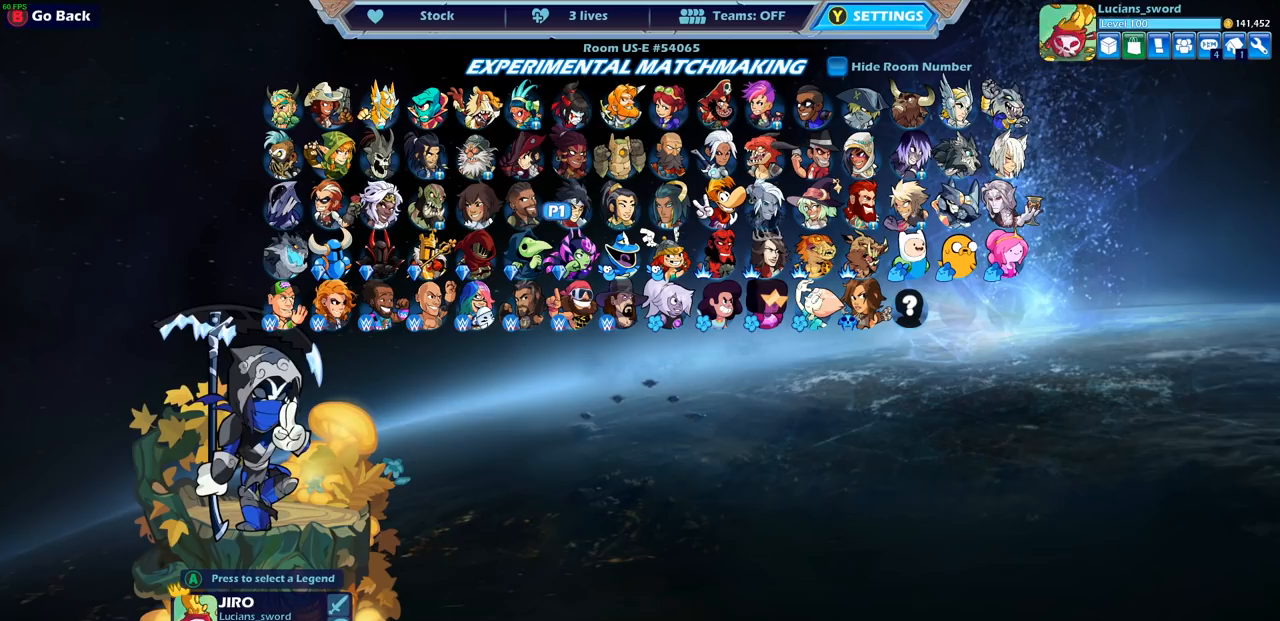
{"buttons": [], "left_stick": "center", "right_stick": "center", "events": [[150, "DPAD_LEFT", "down"], [200, "DPAD_LEFT", "up"]]}
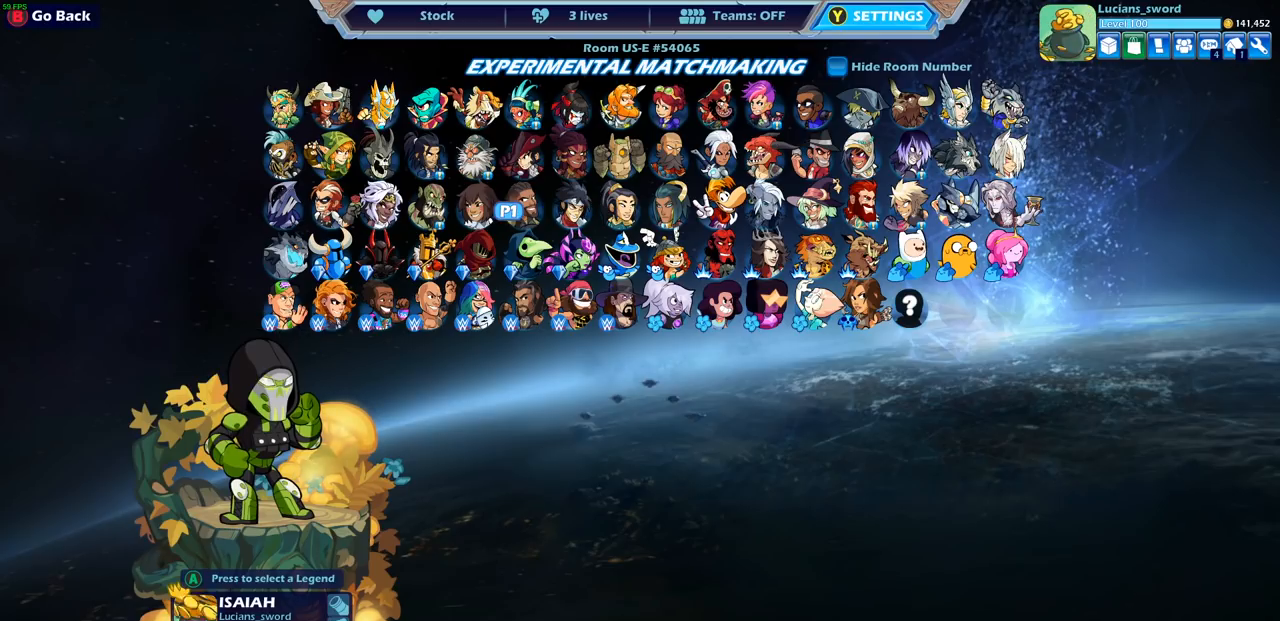
{"buttons": [], "left_stick": "center", "right_stick": "center", "events": []}
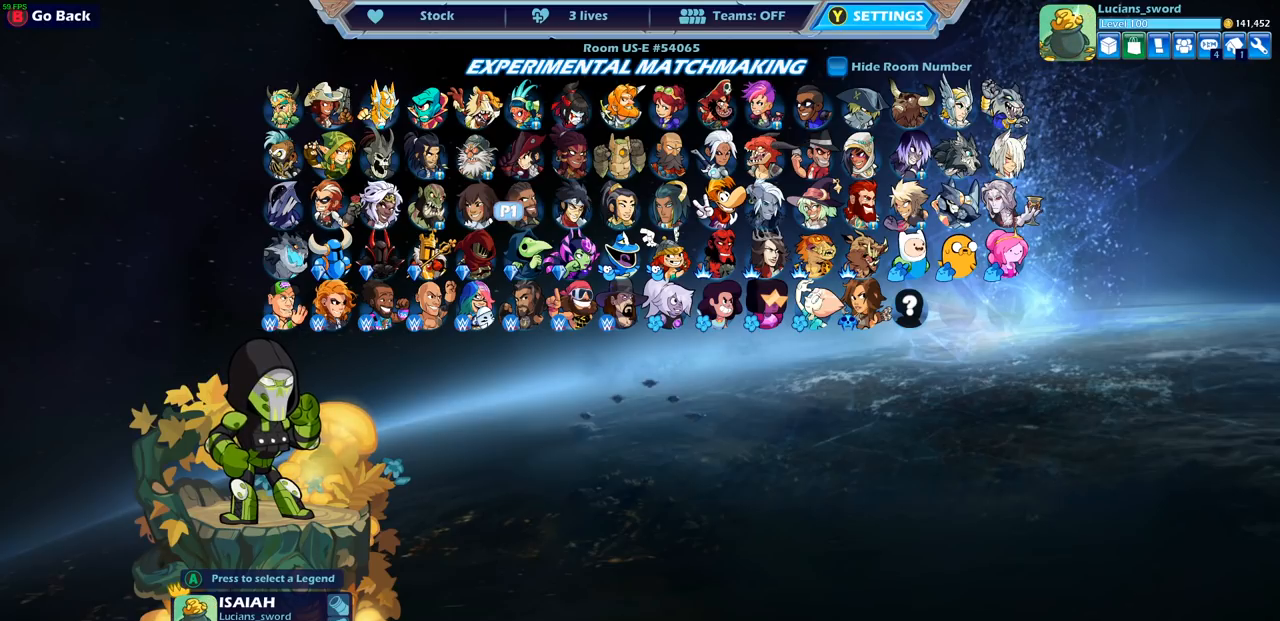
{"buttons": [], "left_stick": "center", "right_stick": "center", "events": [[33, "DPAD_RIGHT", "down"], [133, "DPAD_RIGHT", "up"], [317, "DPAD_LEFT", "down"], [417, "DPAD_LEFT", "up"]]}
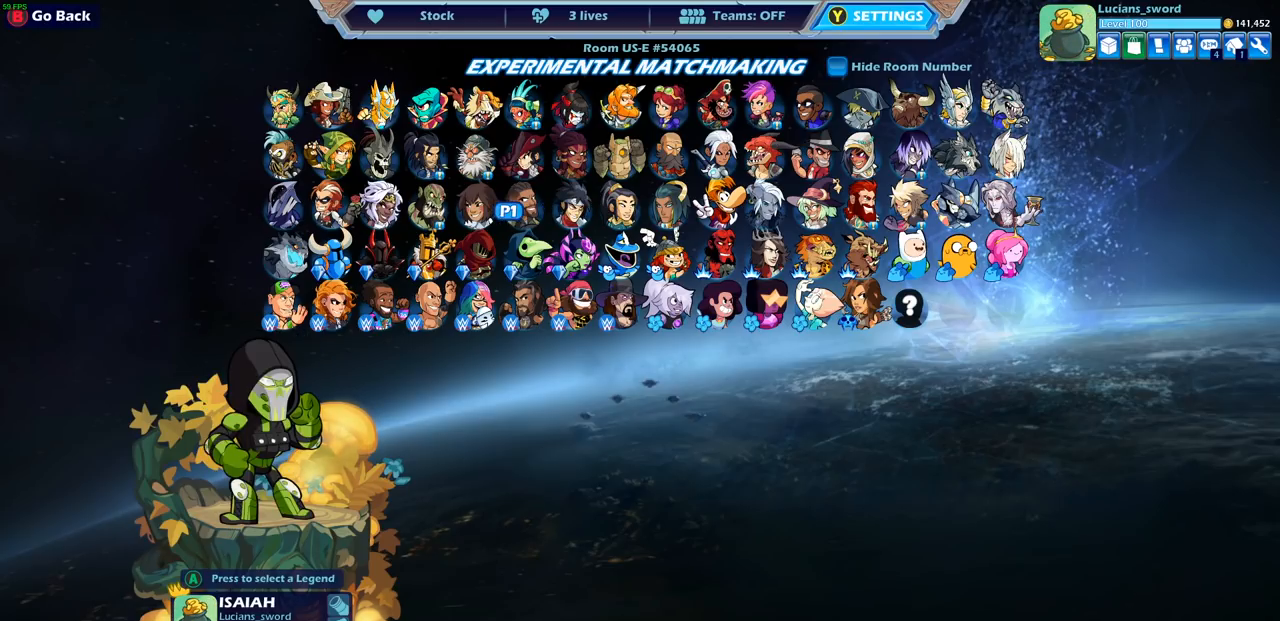
{"buttons": [], "left_stick": "center", "right_stick": "center", "events": [[17, "DPAD_LEFT", "down"], [100, "DPAD_LEFT", "up"], [267, "DPAD_RIGHT", "down"], [367, "DPAD_RIGHT", "up"]]}